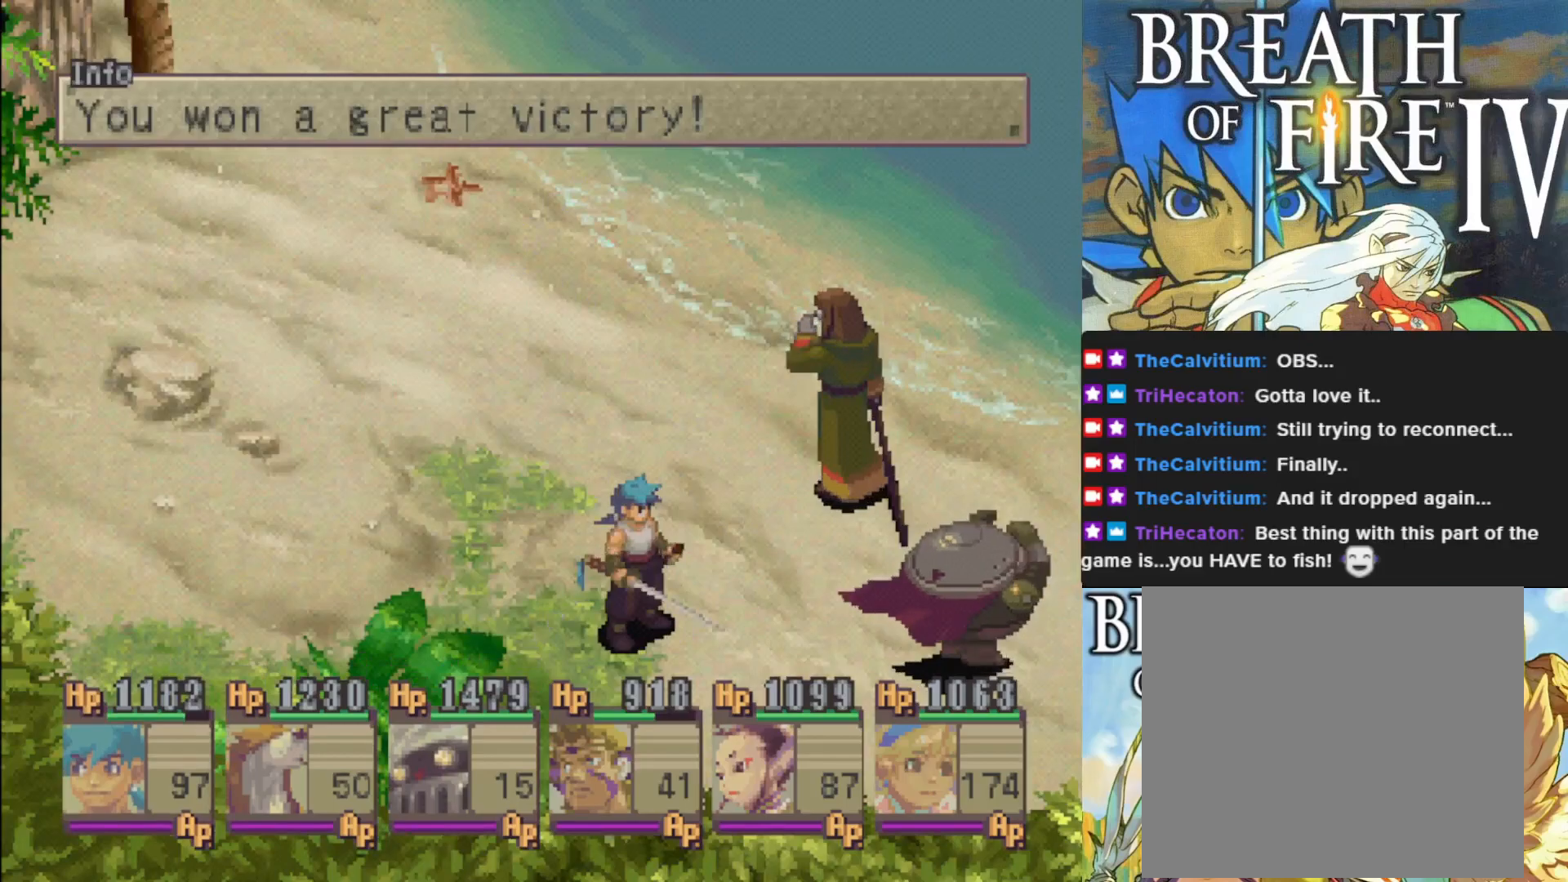
Gameplay with a controller (PlayStation layout); each line is a JSON object with the inputs held at the frame after it. "events" lists button and stick changes between this image and that frame as [ms after this image, input, new state], when the widget could be followed in between. Not read: right_stick.
{"buttons": [], "left_stick": "center", "events": [[133, "CROSS", "down"], [250, "CROSS", "up"]]}
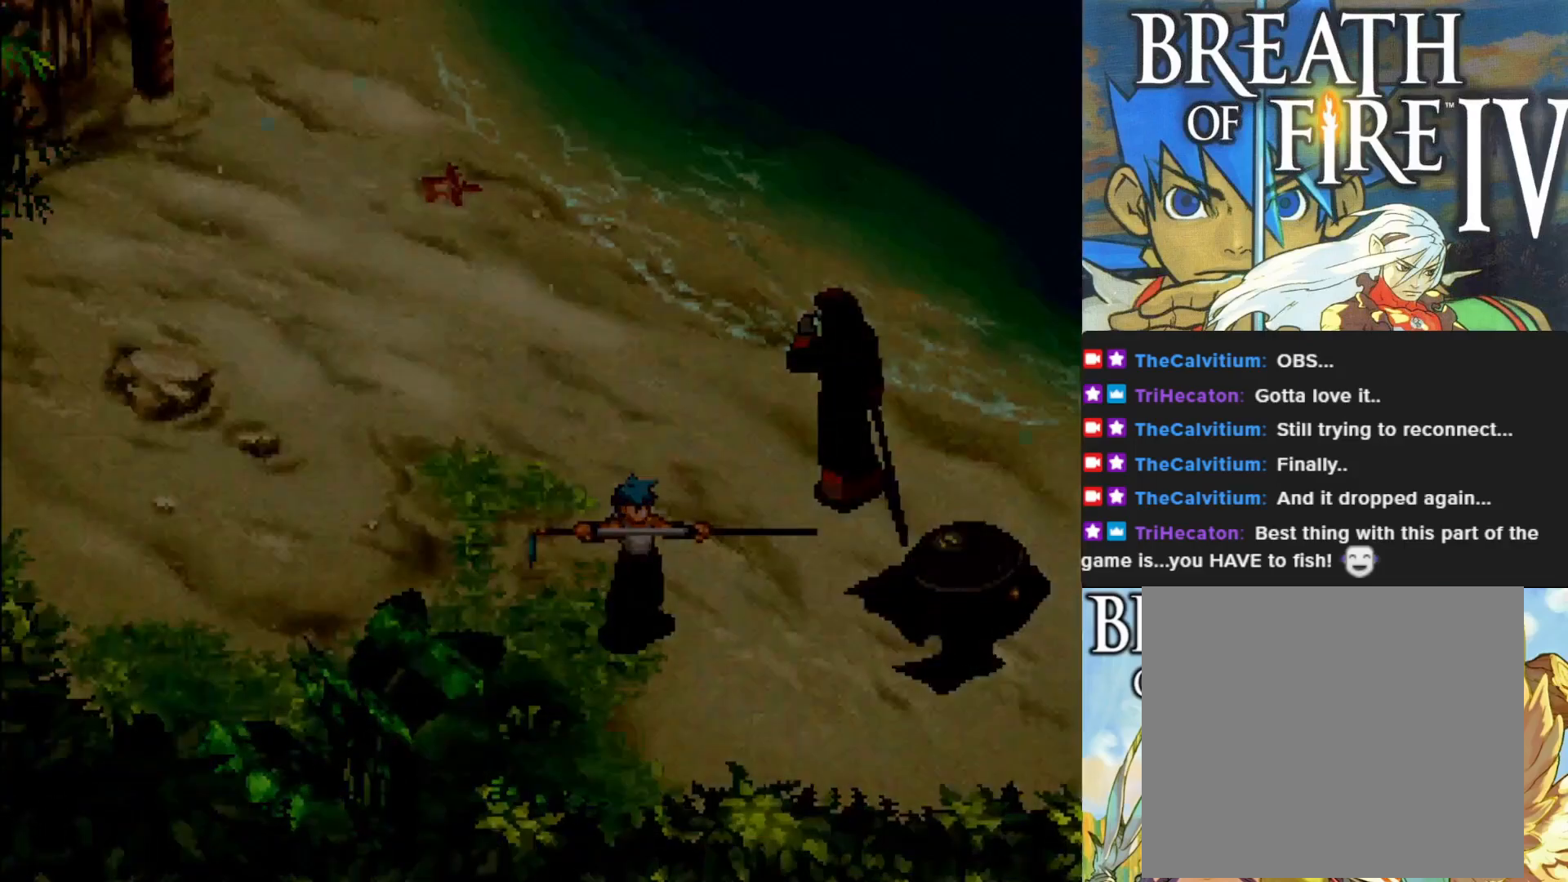
{"buttons": [], "left_stick": "center", "events": []}
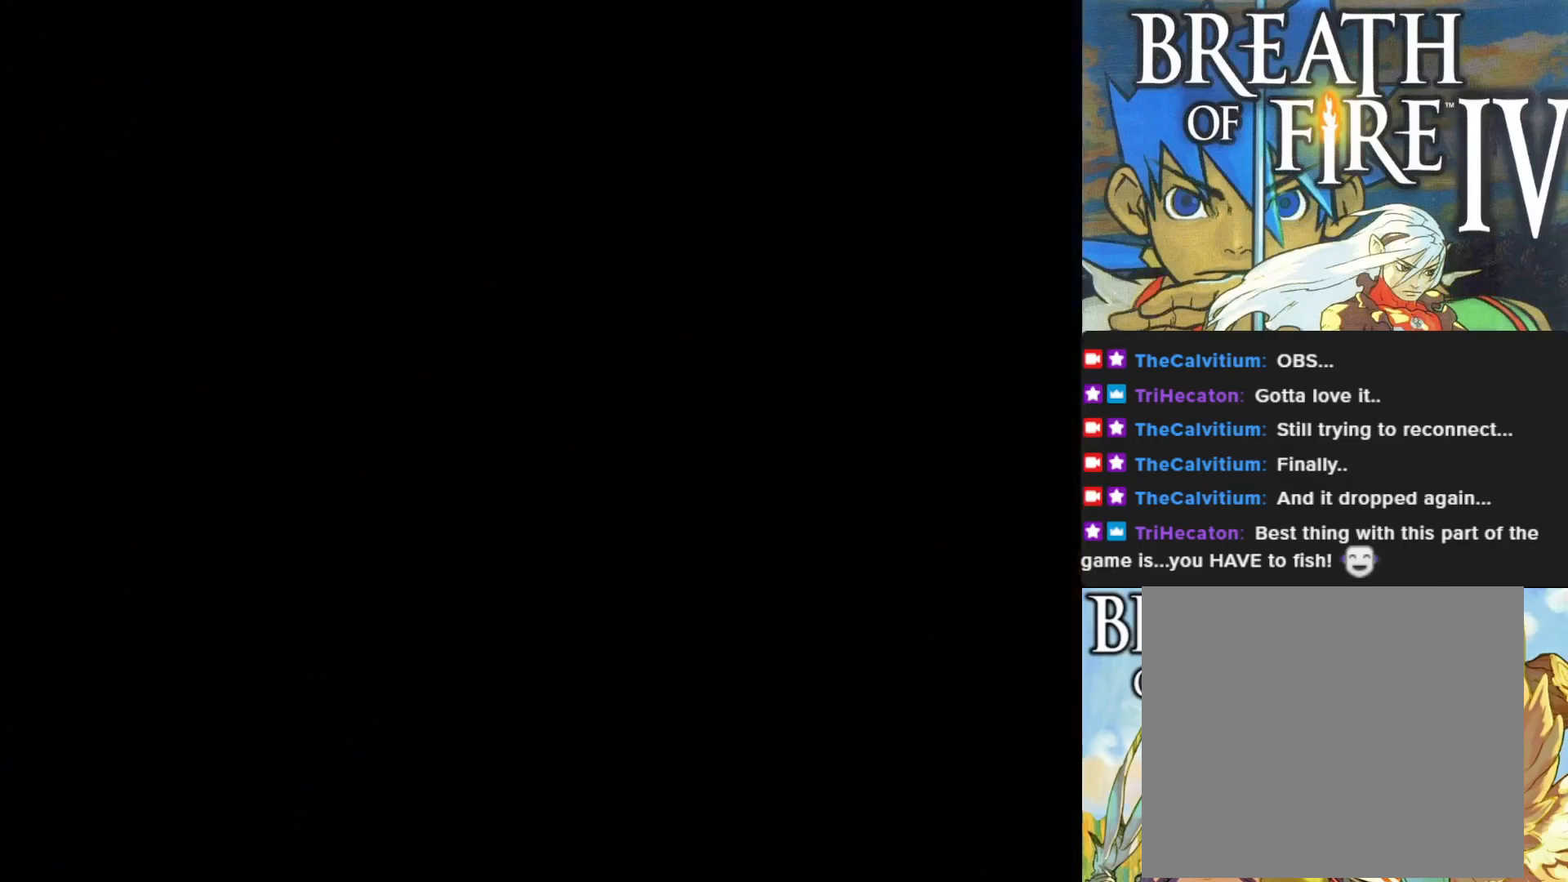
{"buttons": [], "left_stick": "center", "events": []}
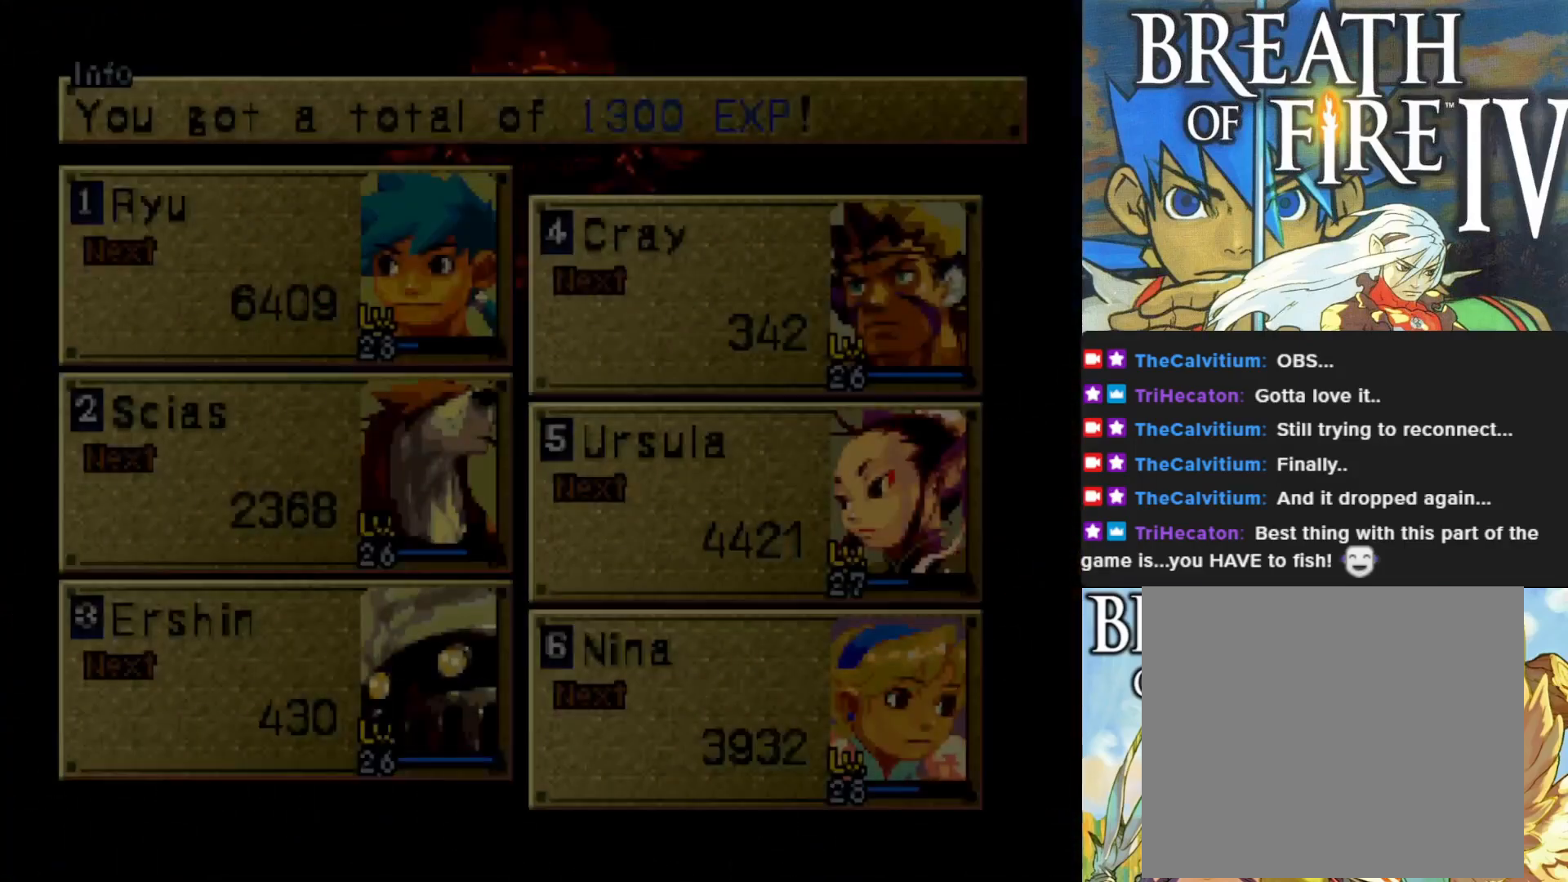
{"buttons": [], "left_stick": "center", "events": []}
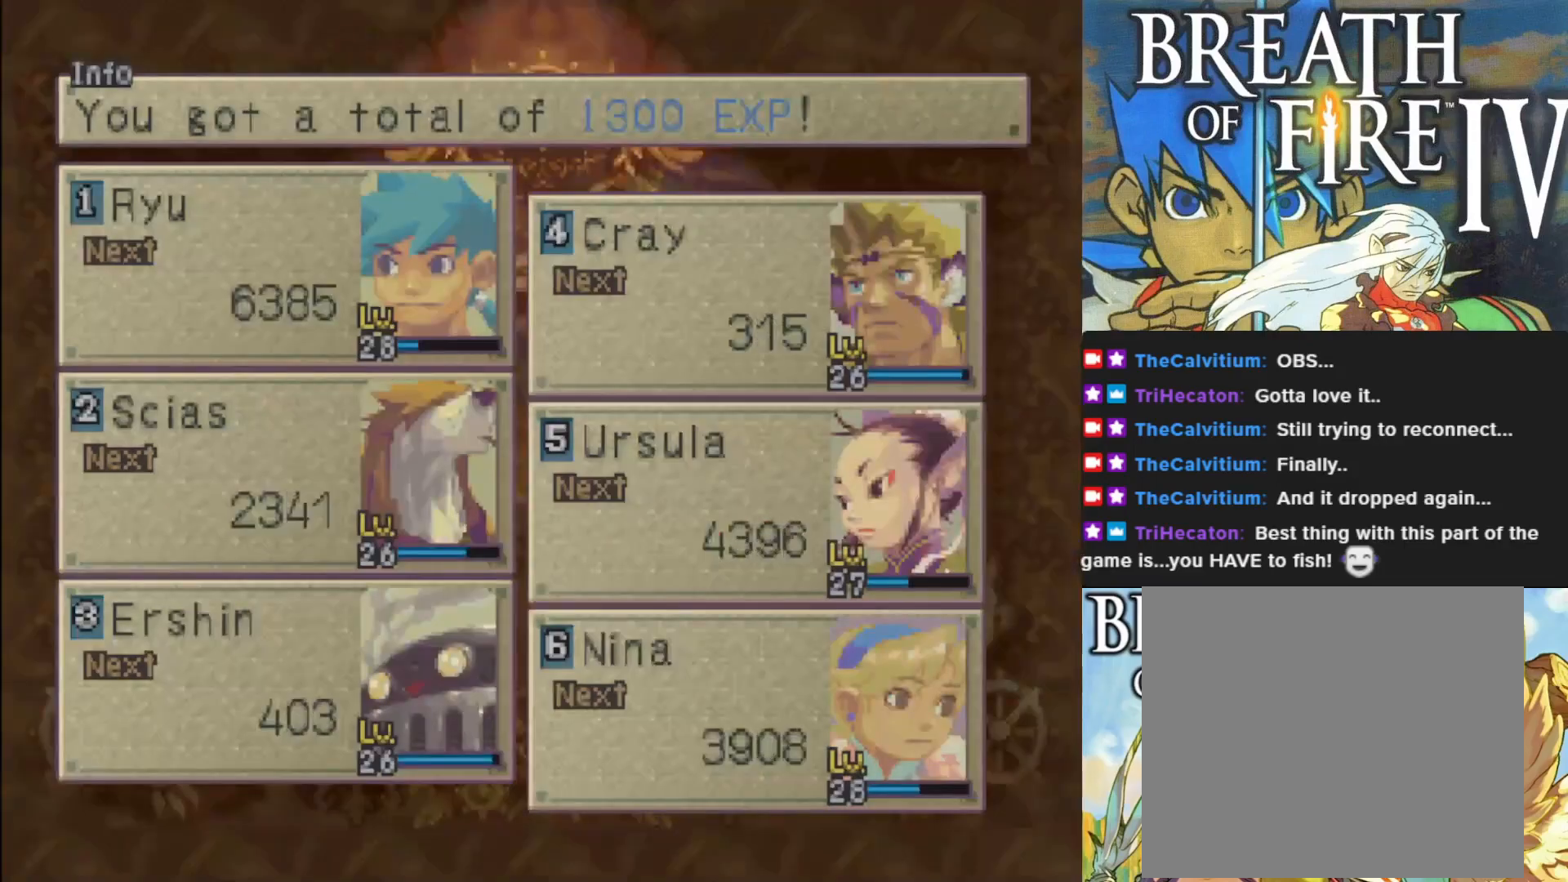
{"buttons": [], "left_stick": "center", "events": [[250, "CROSS", "down"], [400, "CROSS", "up"]]}
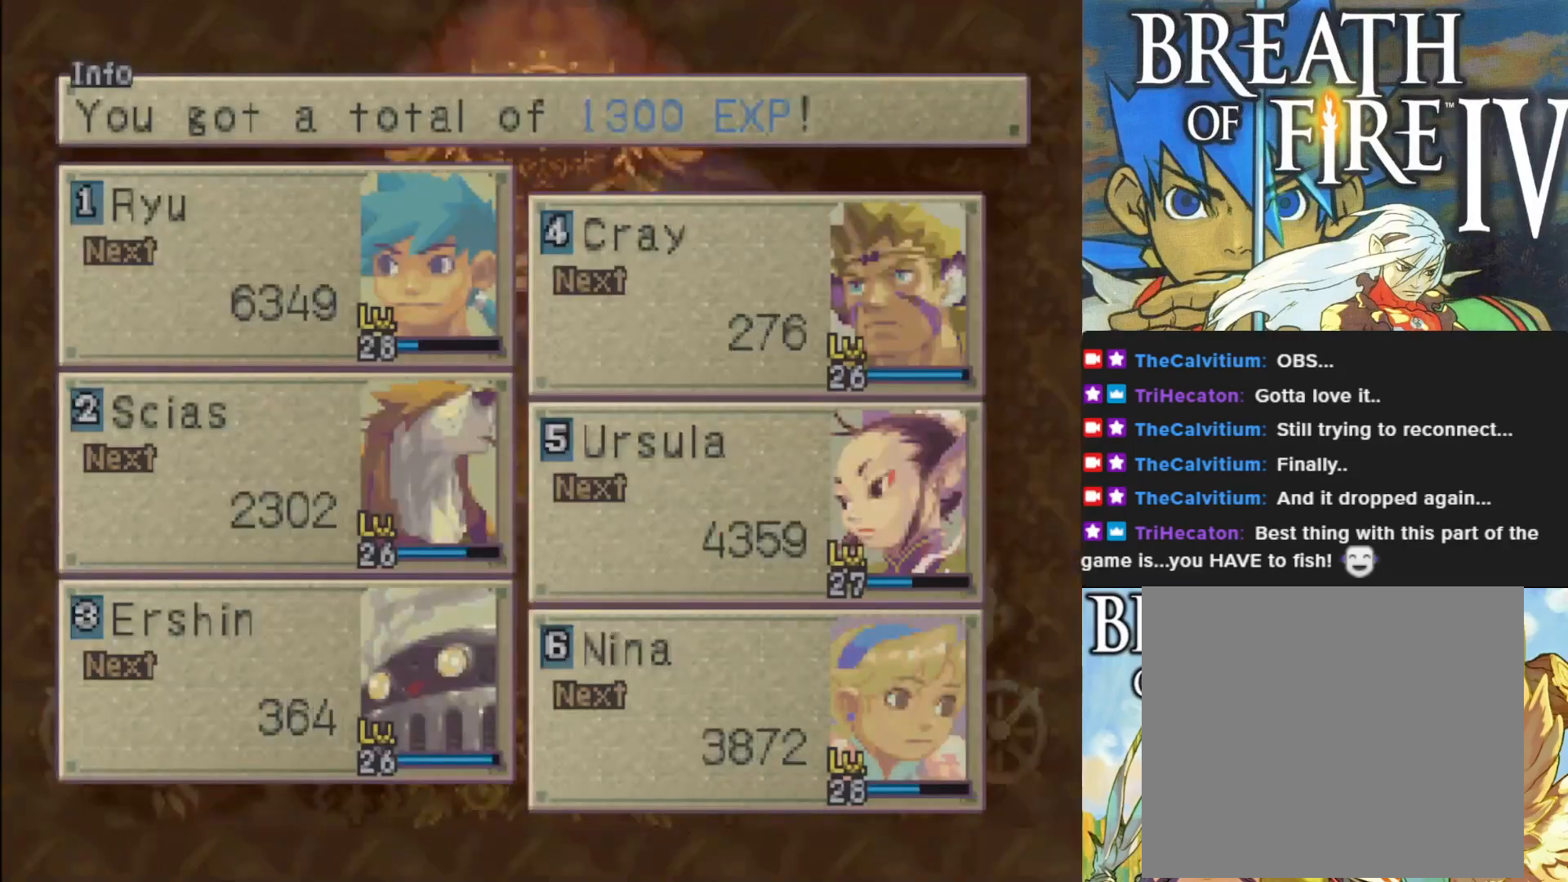
{"buttons": [], "left_stick": "center", "events": [[367, "CROSS", "down"], [483, "CROSS", "up"]]}
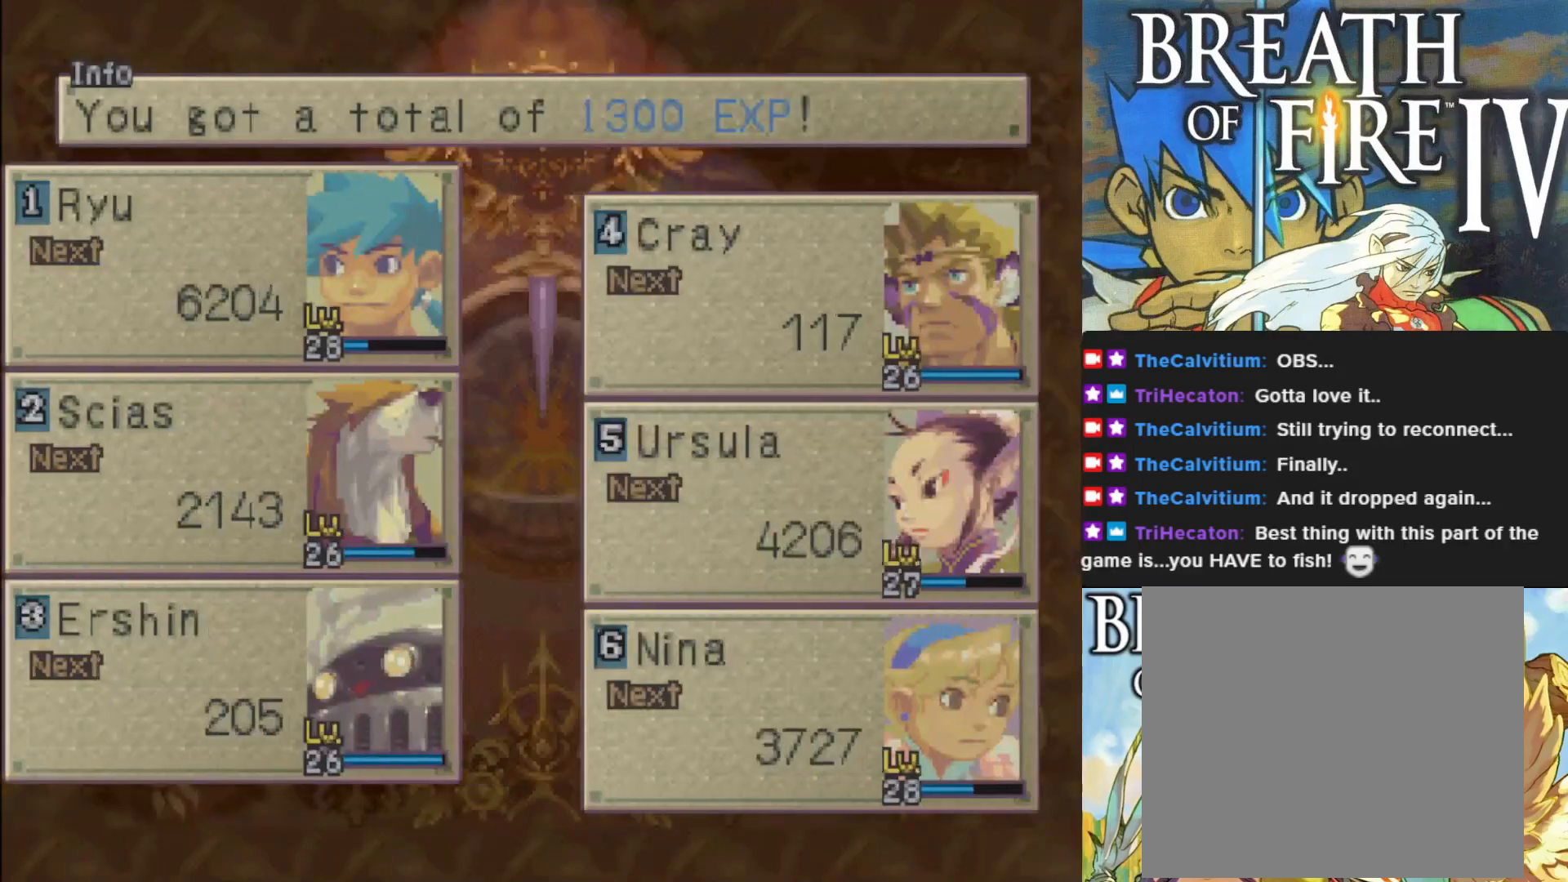
{"buttons": [], "left_stick": "center", "events": []}
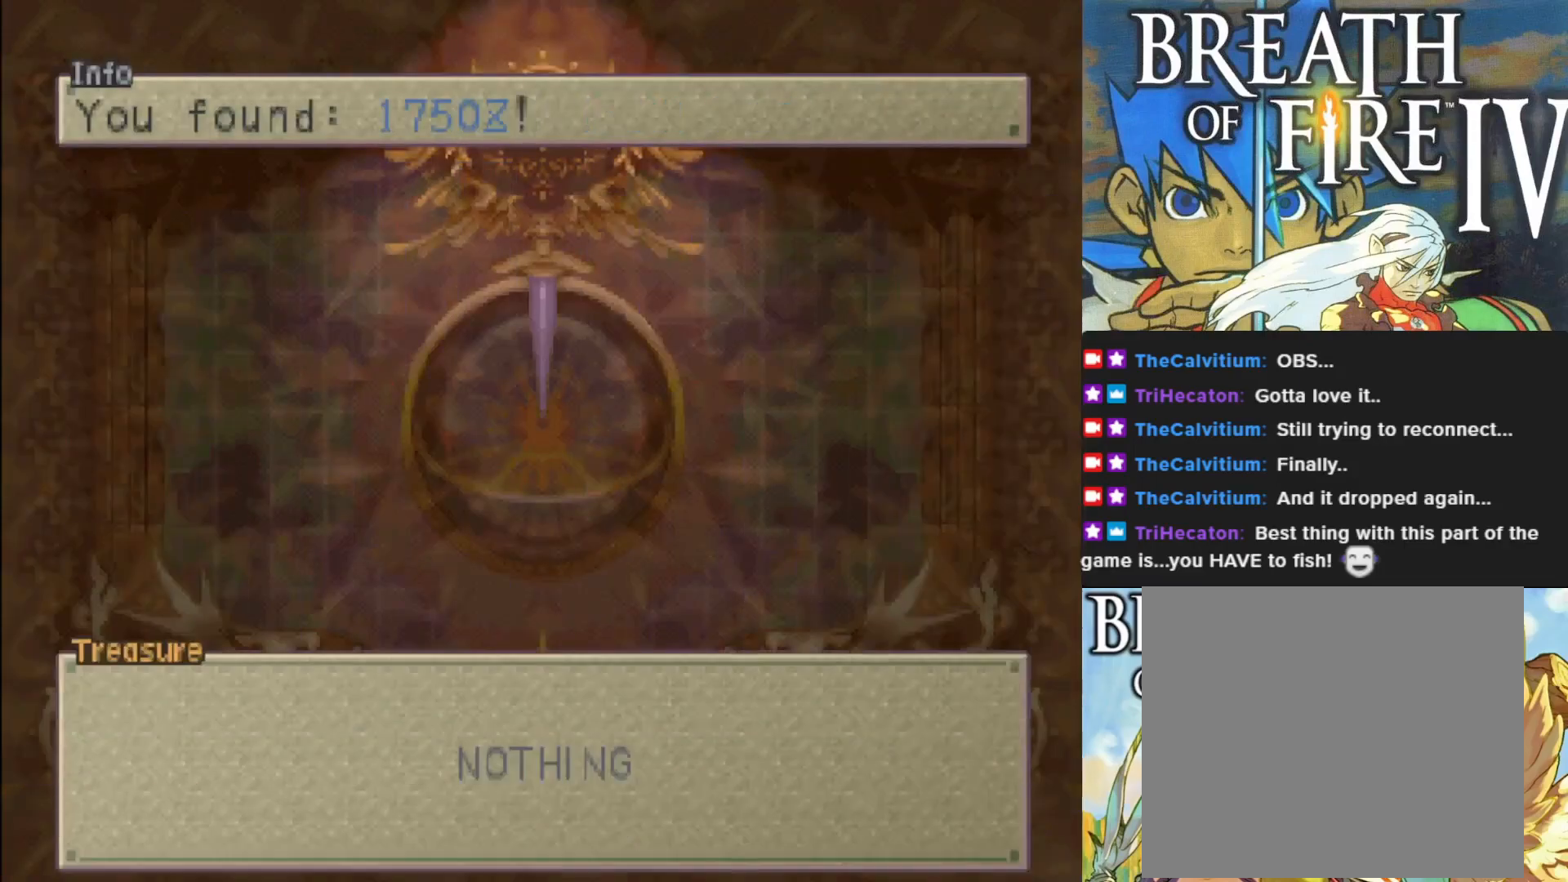
{"buttons": ["CROSS", "SQUARE"], "left_stick": "center", "events": [[150, "CROSS", "down"], [267, "CROSS", "up"], [383, "CROSS", "down"], [500, "SQUARE", "down"]]}
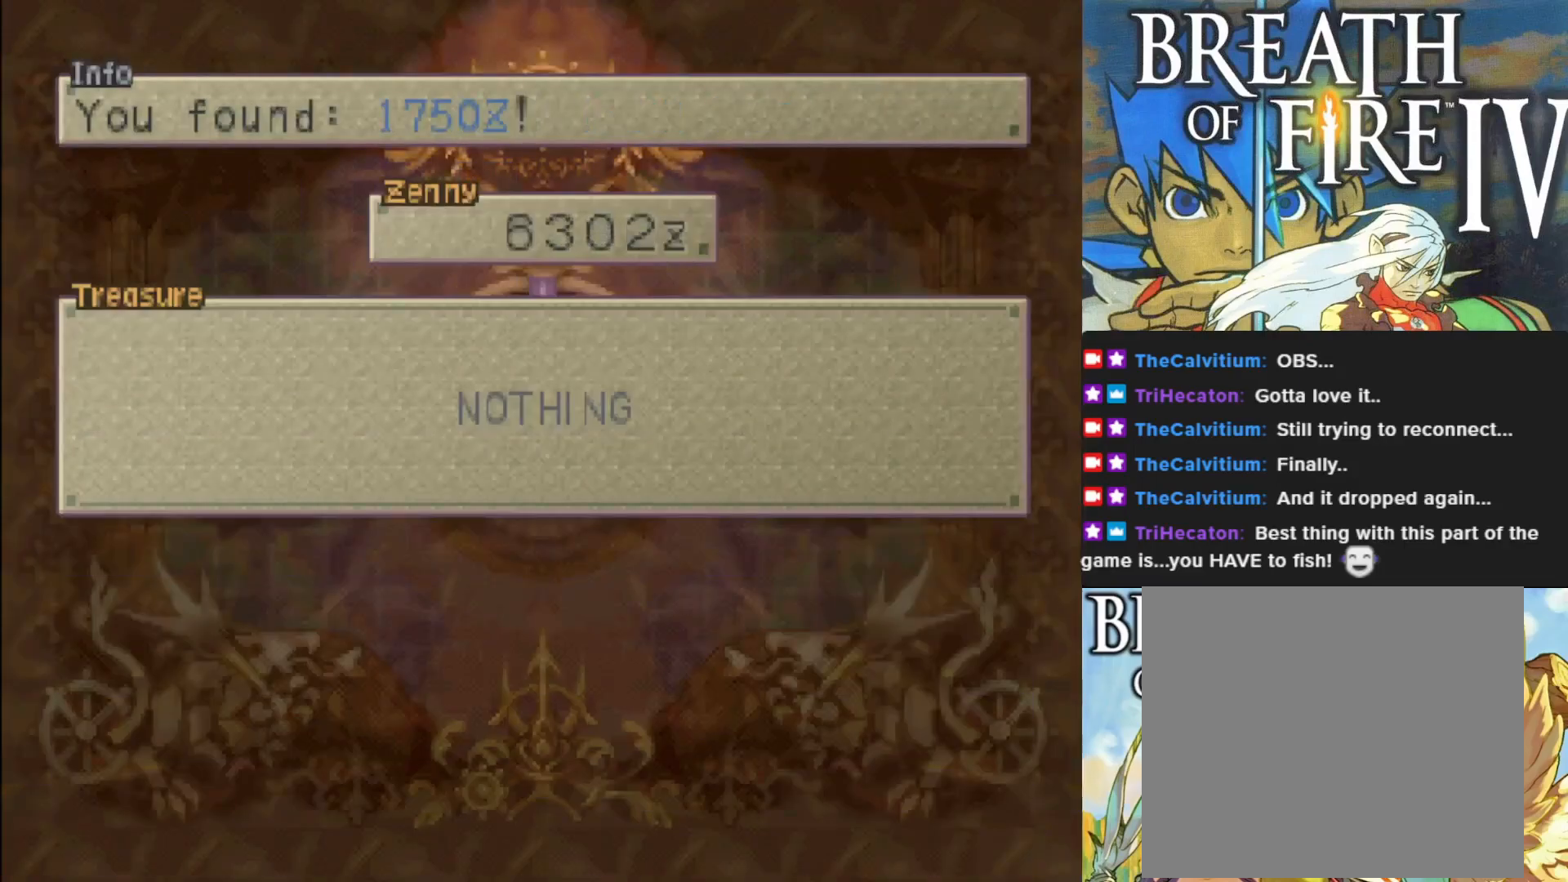
{"buttons": [], "left_stick": "center", "events": [[150, "SQUARE", "up"], [167, "CROSS", "up"], [267, "CROSS", "down"], [317, "SQUARE", "down"], [433, "CROSS", "up"], [433, "SQUARE", "up"]]}
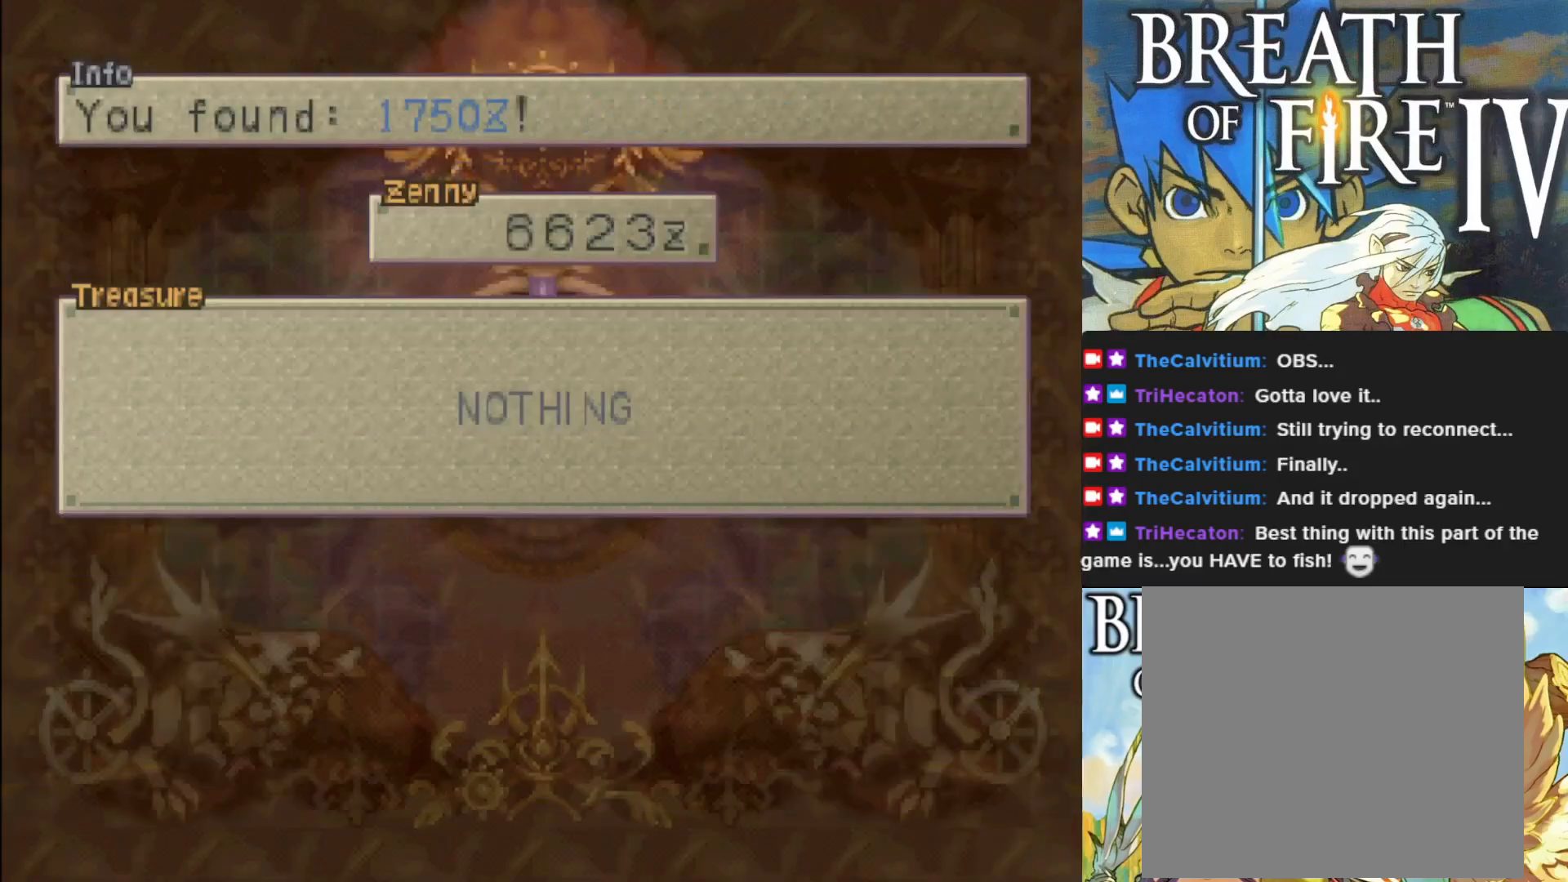
{"buttons": ["CROSS"], "left_stick": "center", "events": [[50, "CROSS", "down"], [117, "SQUARE", "down"], [217, "SQUARE", "up"], [250, "CROSS", "up"], [350, "CROSS", "down"]]}
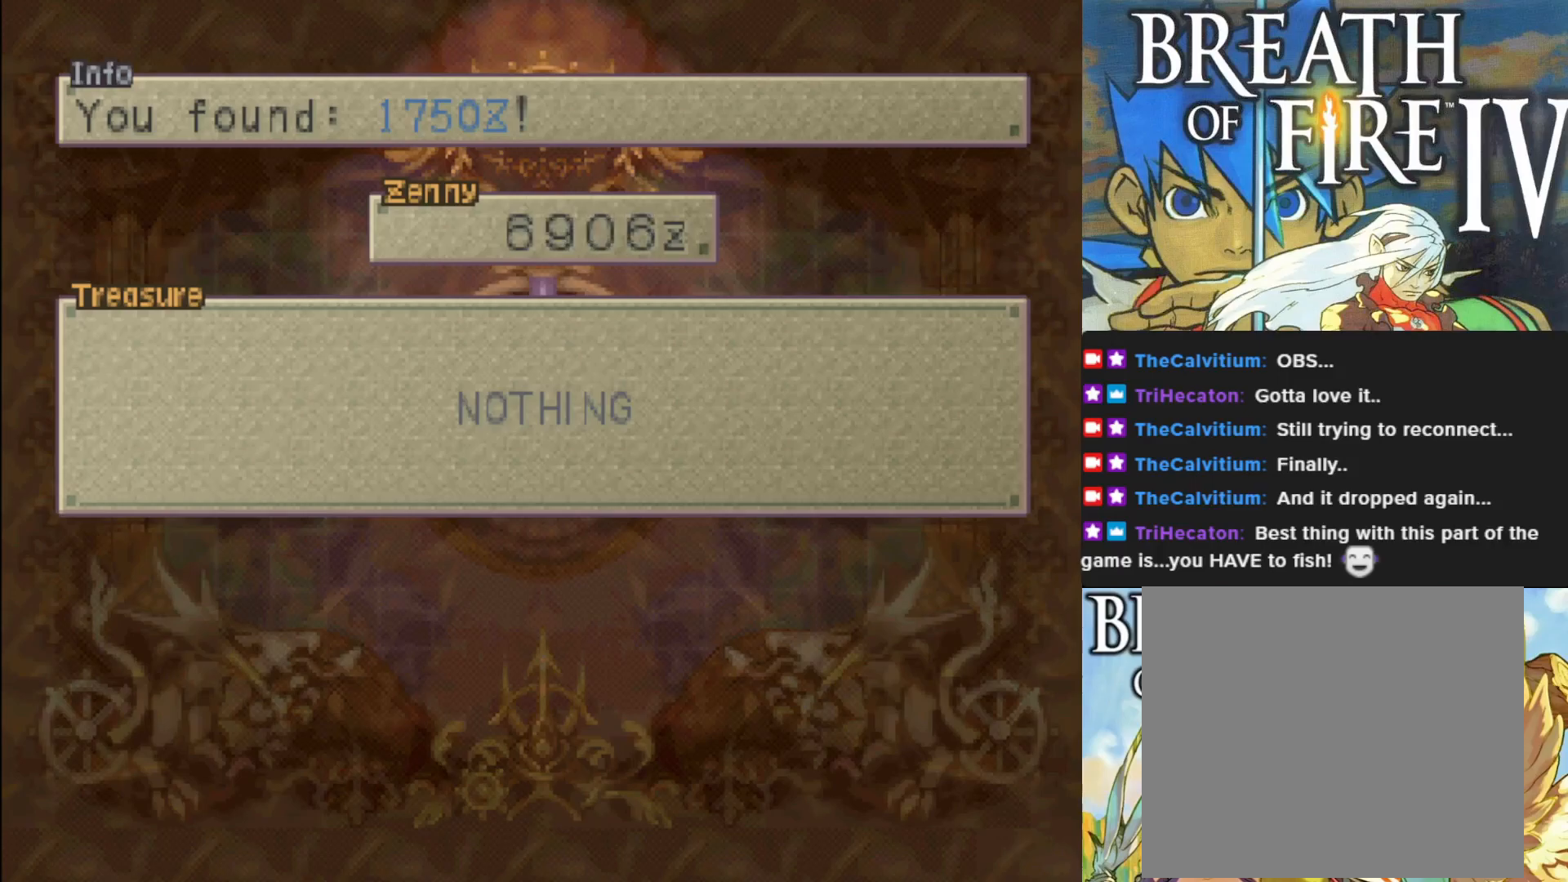
{"buttons": ["CROSS"], "left_stick": "center", "events": [[33, "CROSS", "up"], [100, "CROSS", "down"], [117, "SQUARE", "down"], [217, "SQUARE", "up"], [233, "CROSS", "up"], [333, "CROSS", "down"], [400, "SQUARE", "down"], [500, "SQUARE", "up"]]}
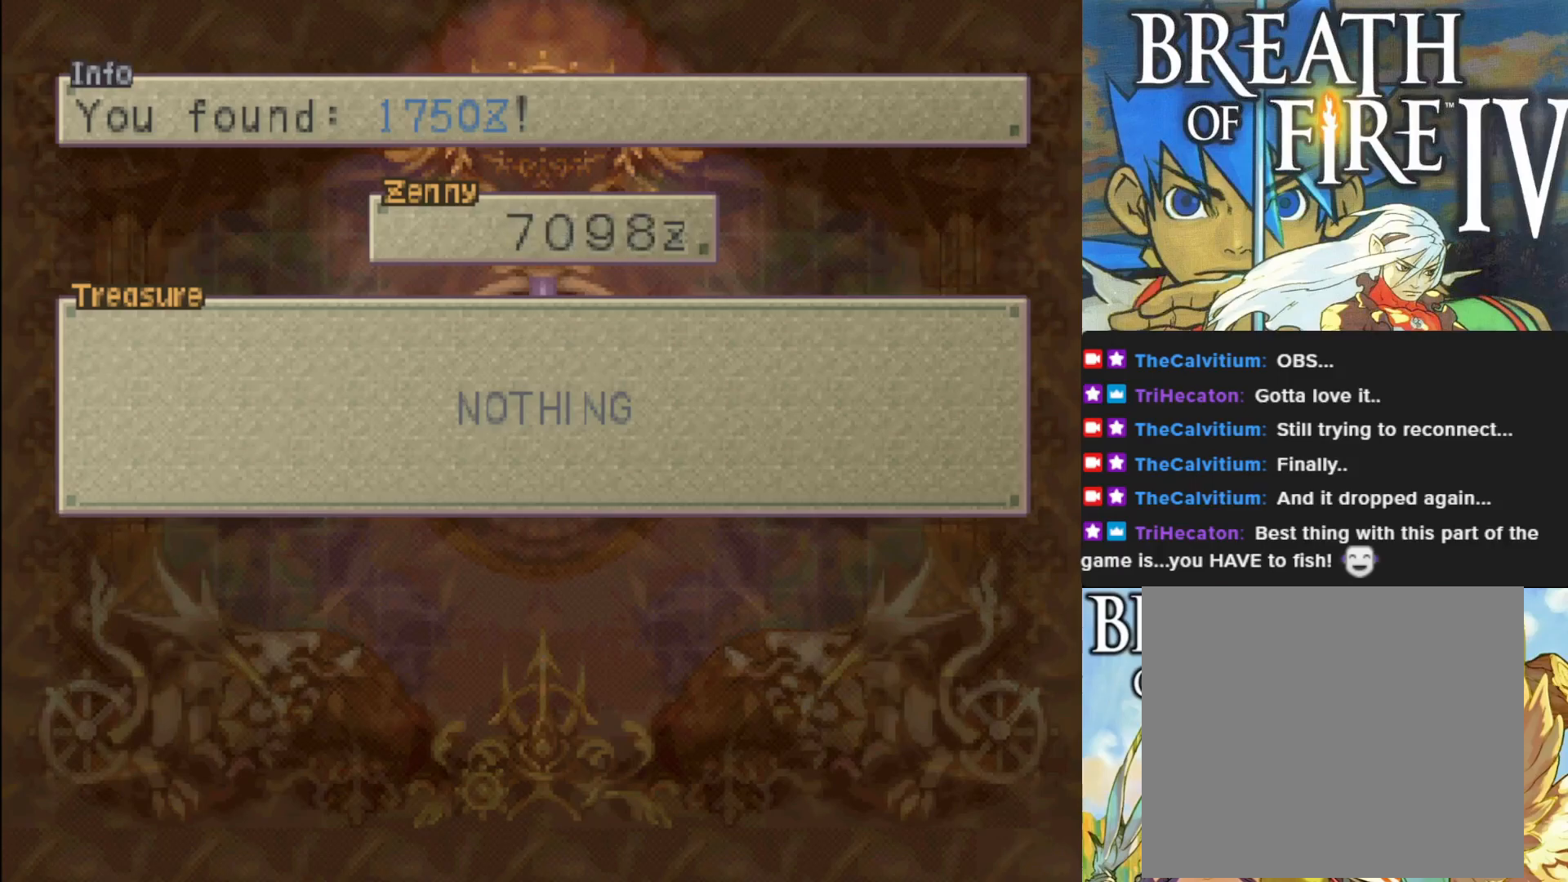
{"buttons": ["CROSS"], "left_stick": "center", "events": [[17, "CROSS", "up"], [133, "CROSS", "down"], [150, "SQUARE", "down"], [250, "SQUARE", "up"], [267, "CROSS", "up"], [367, "CROSS", "down"], [417, "SQUARE", "down"], [500, "SQUARE", "up"]]}
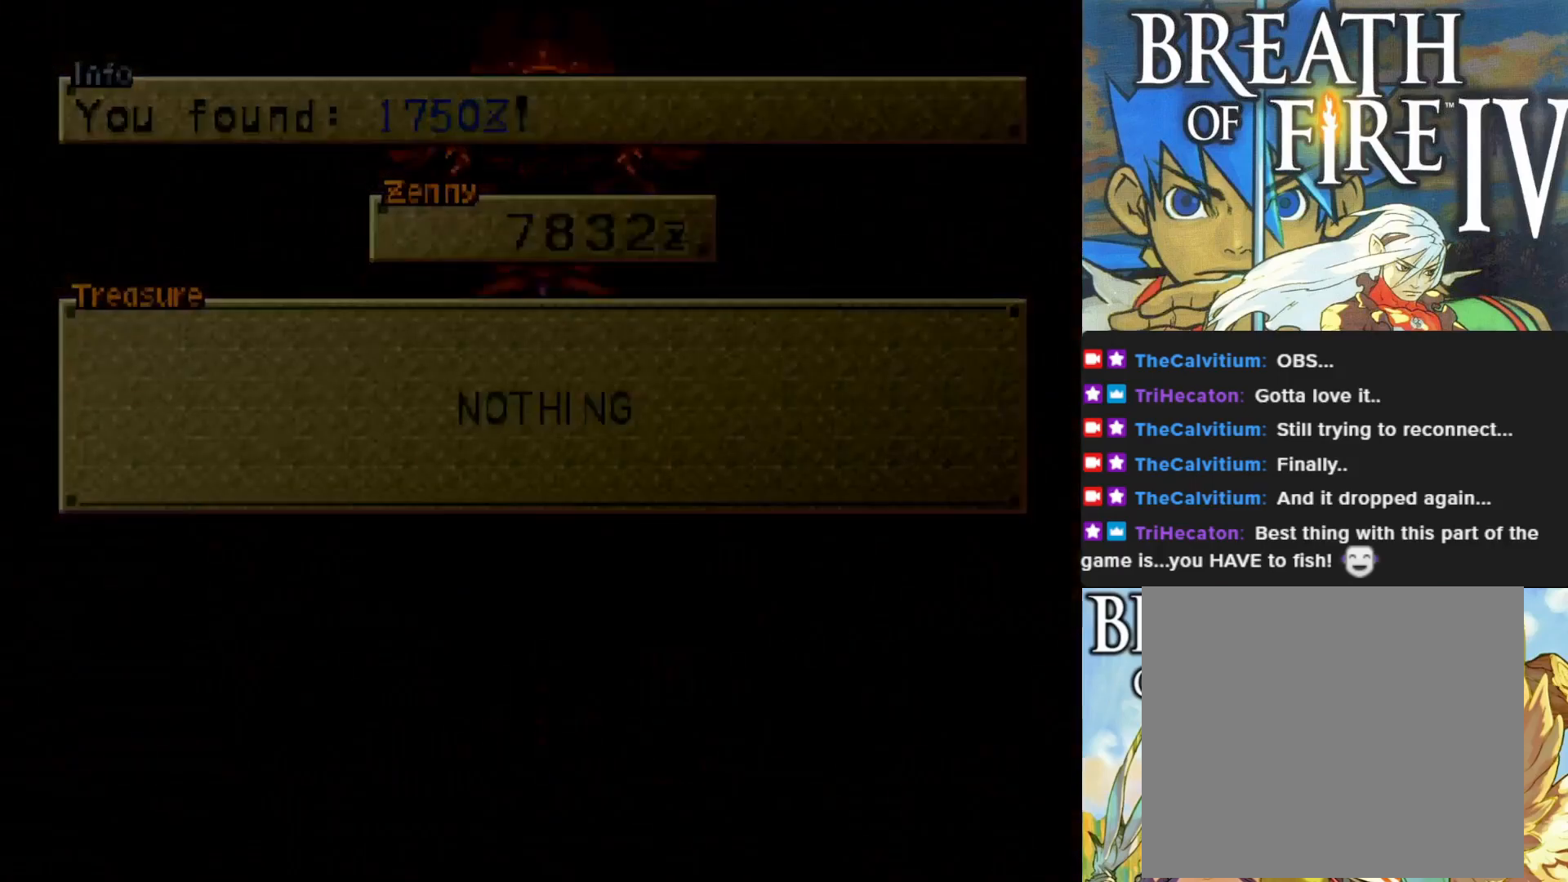
{"buttons": [], "left_stick": "center", "events": [[50, "CROSS", "up"]]}
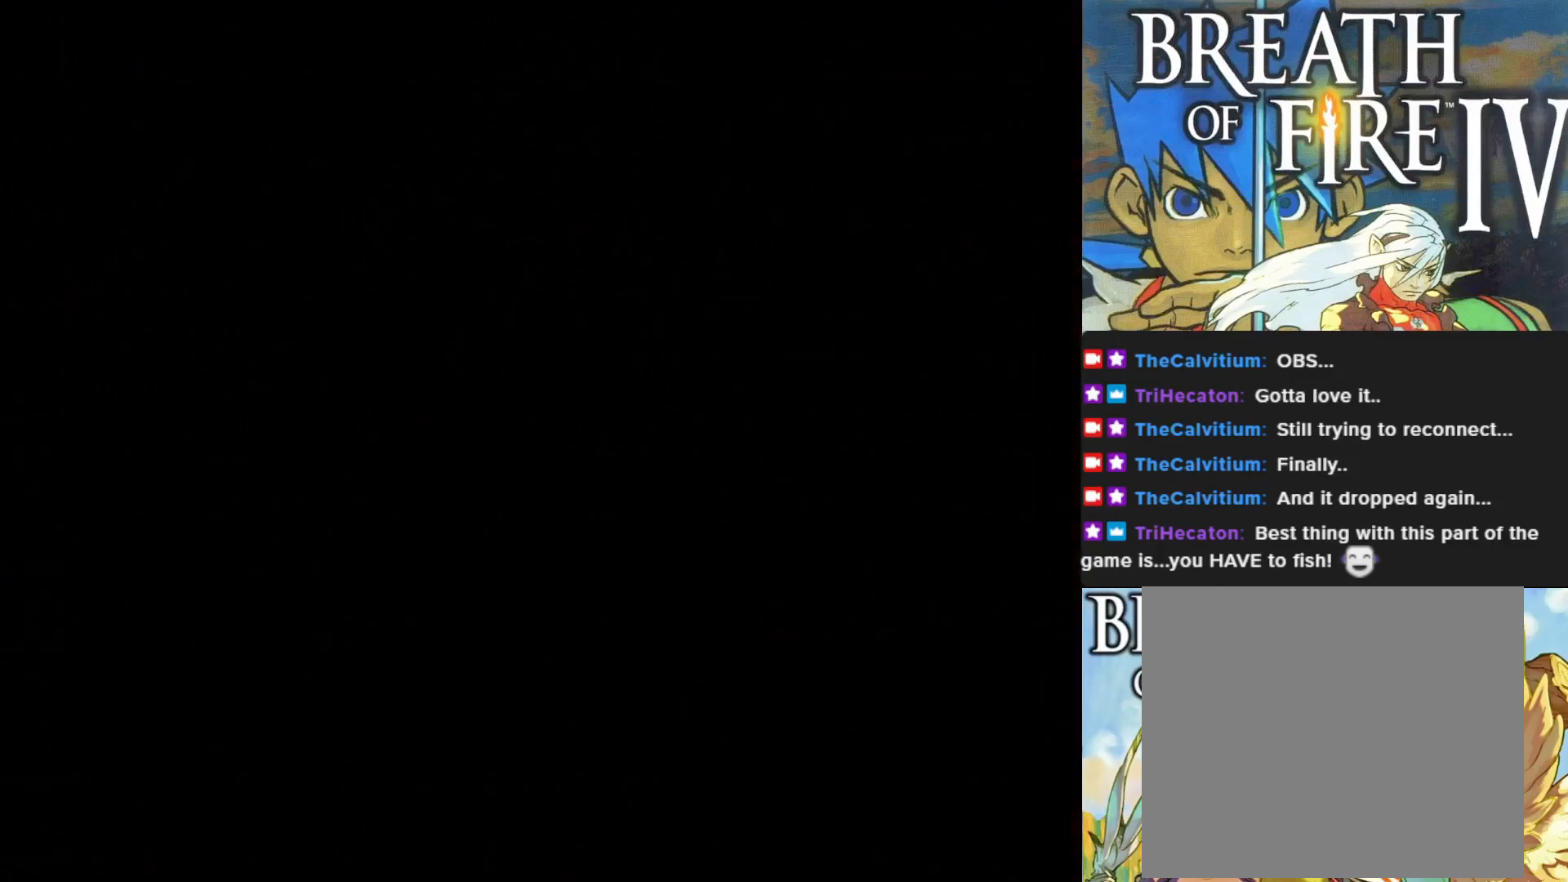
{"buttons": [], "left_stick": "center", "events": []}
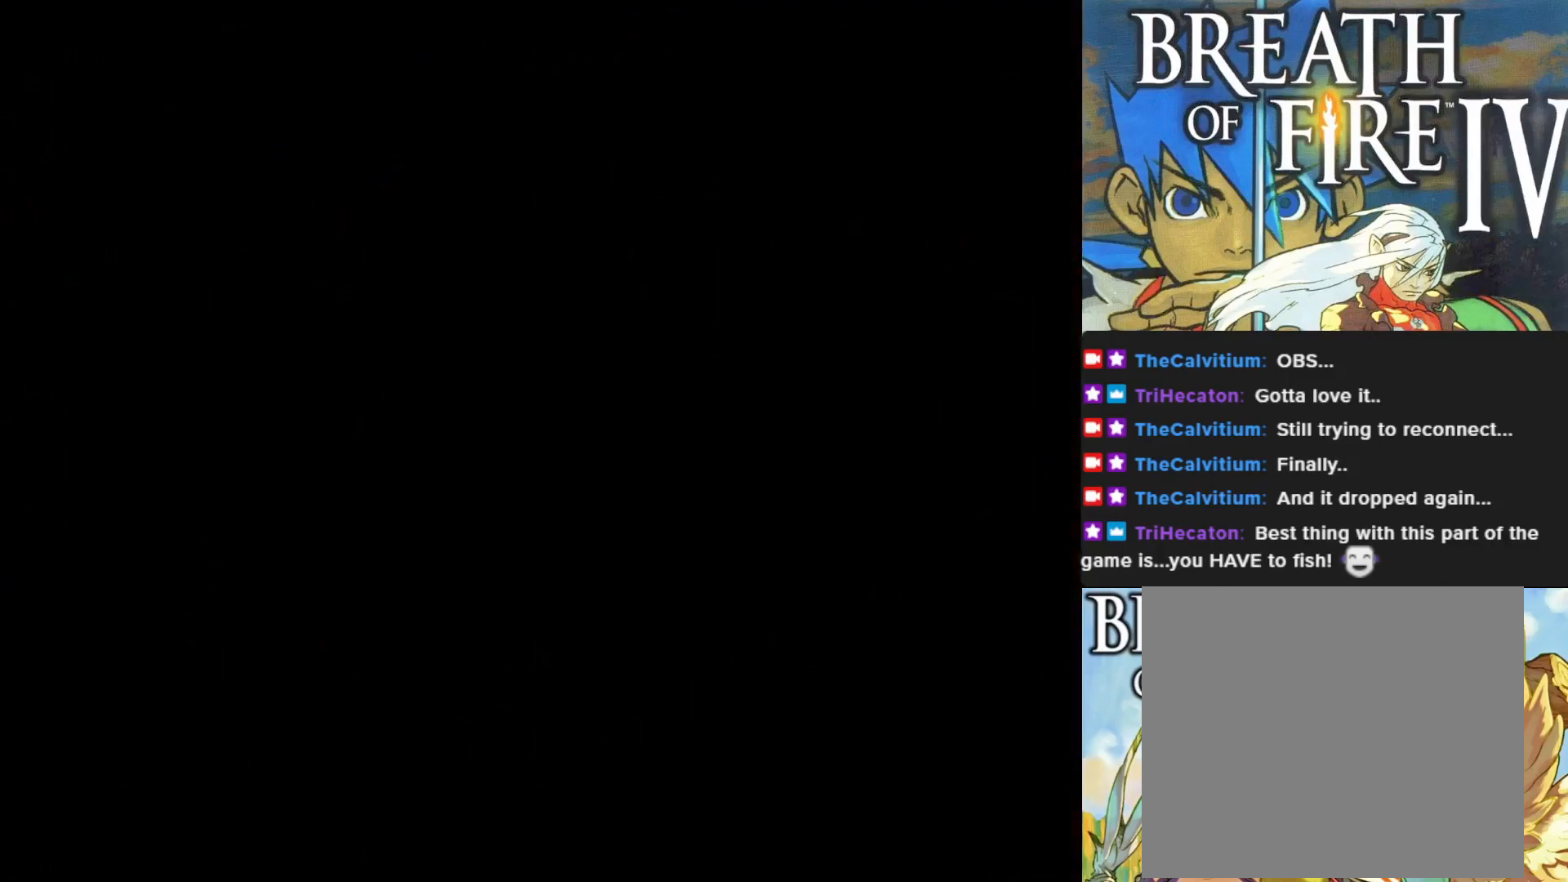
{"buttons": [], "left_stick": "center", "events": []}
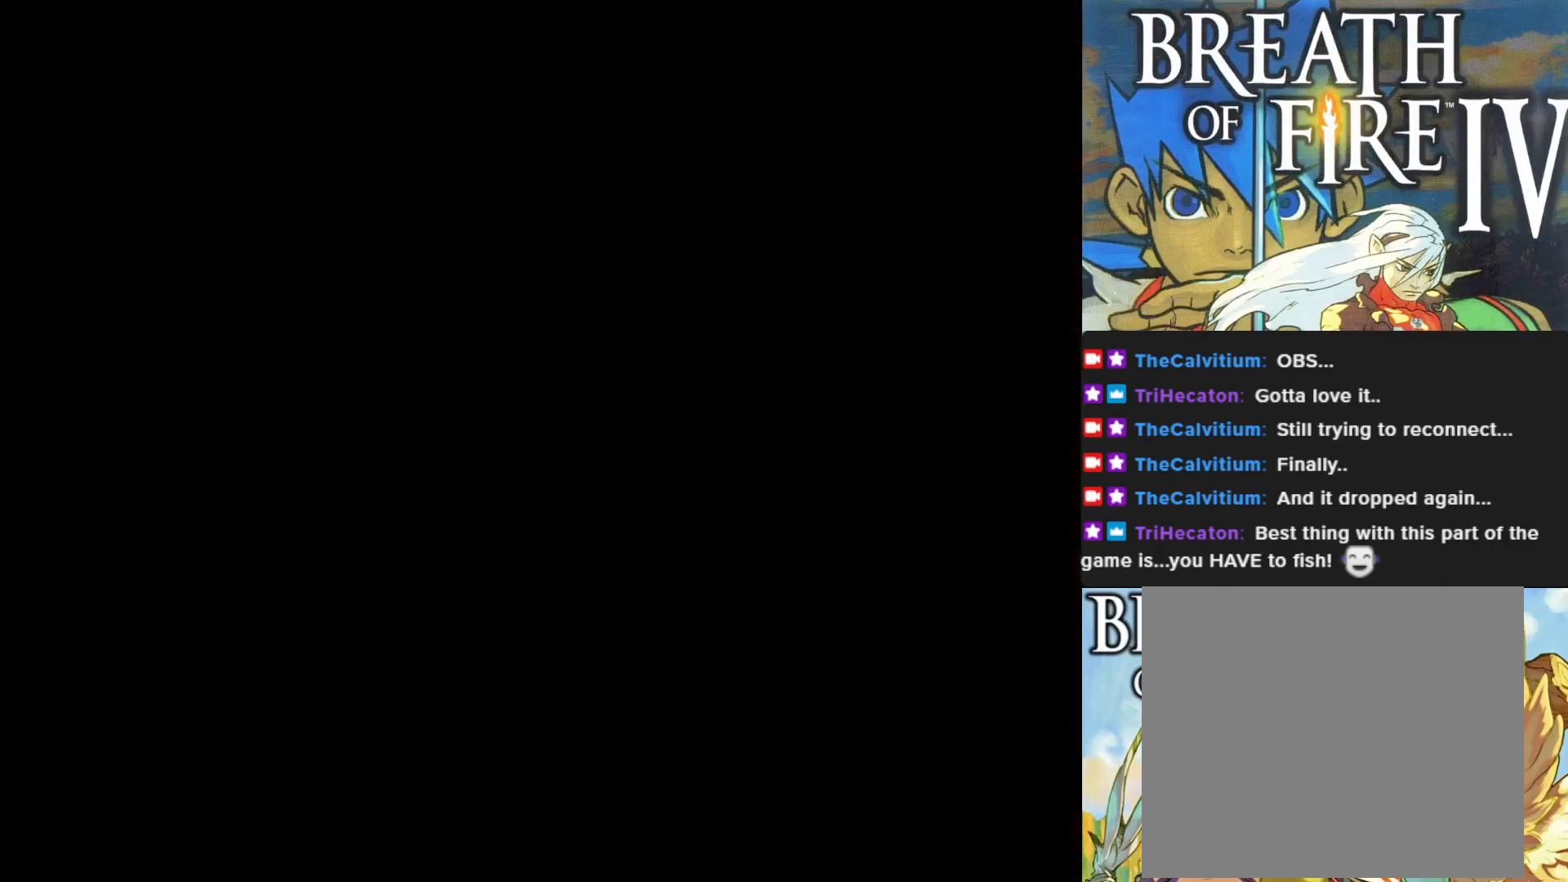
{"buttons": [], "left_stick": "center", "events": []}
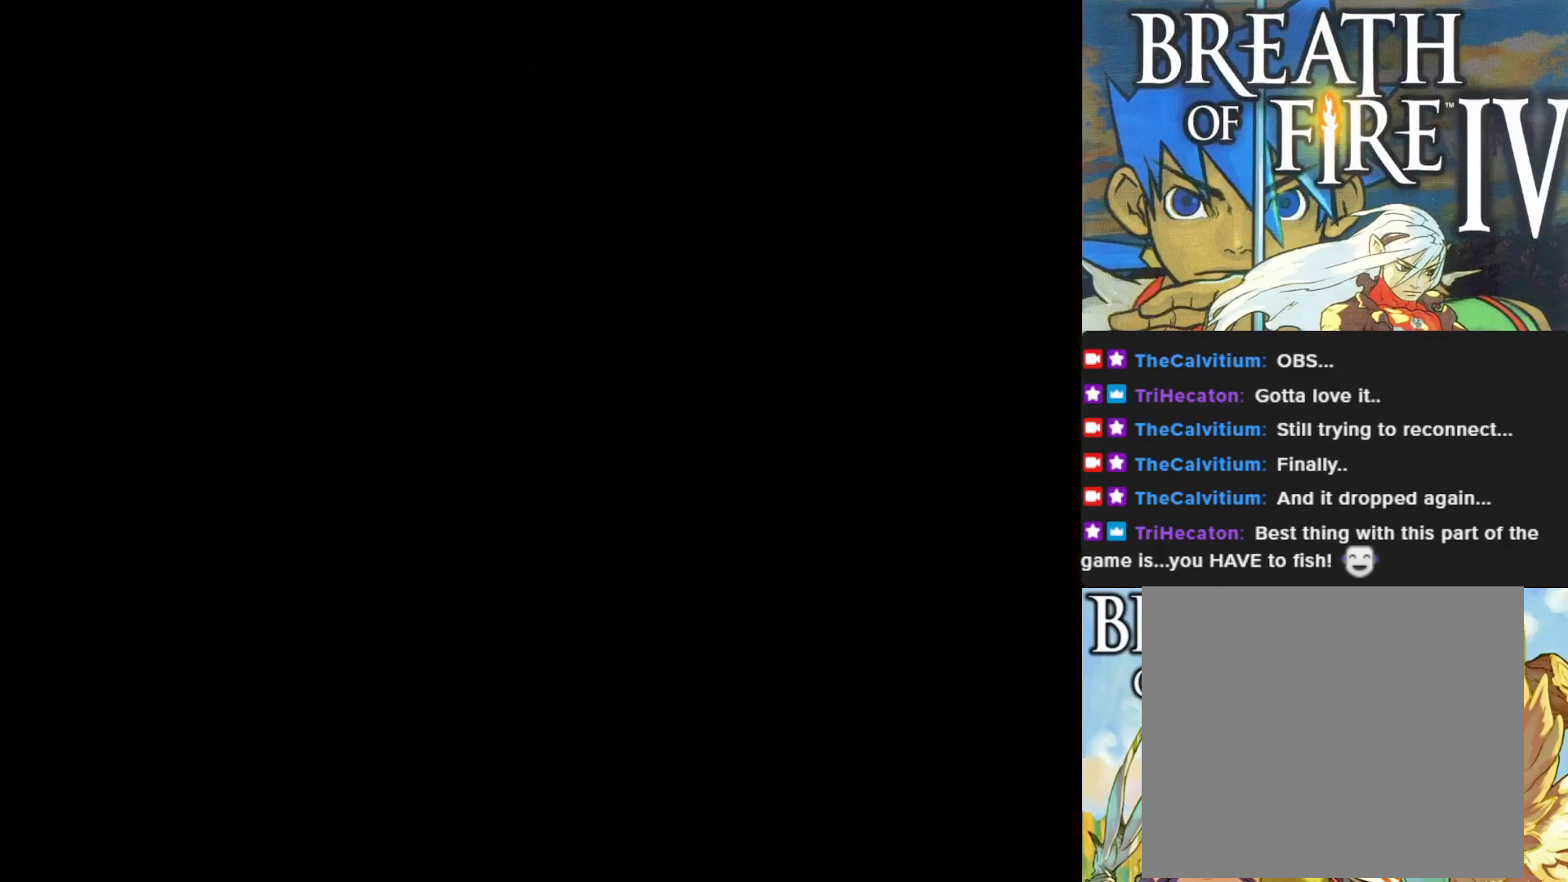
{"buttons": [], "left_stick": "center", "events": []}
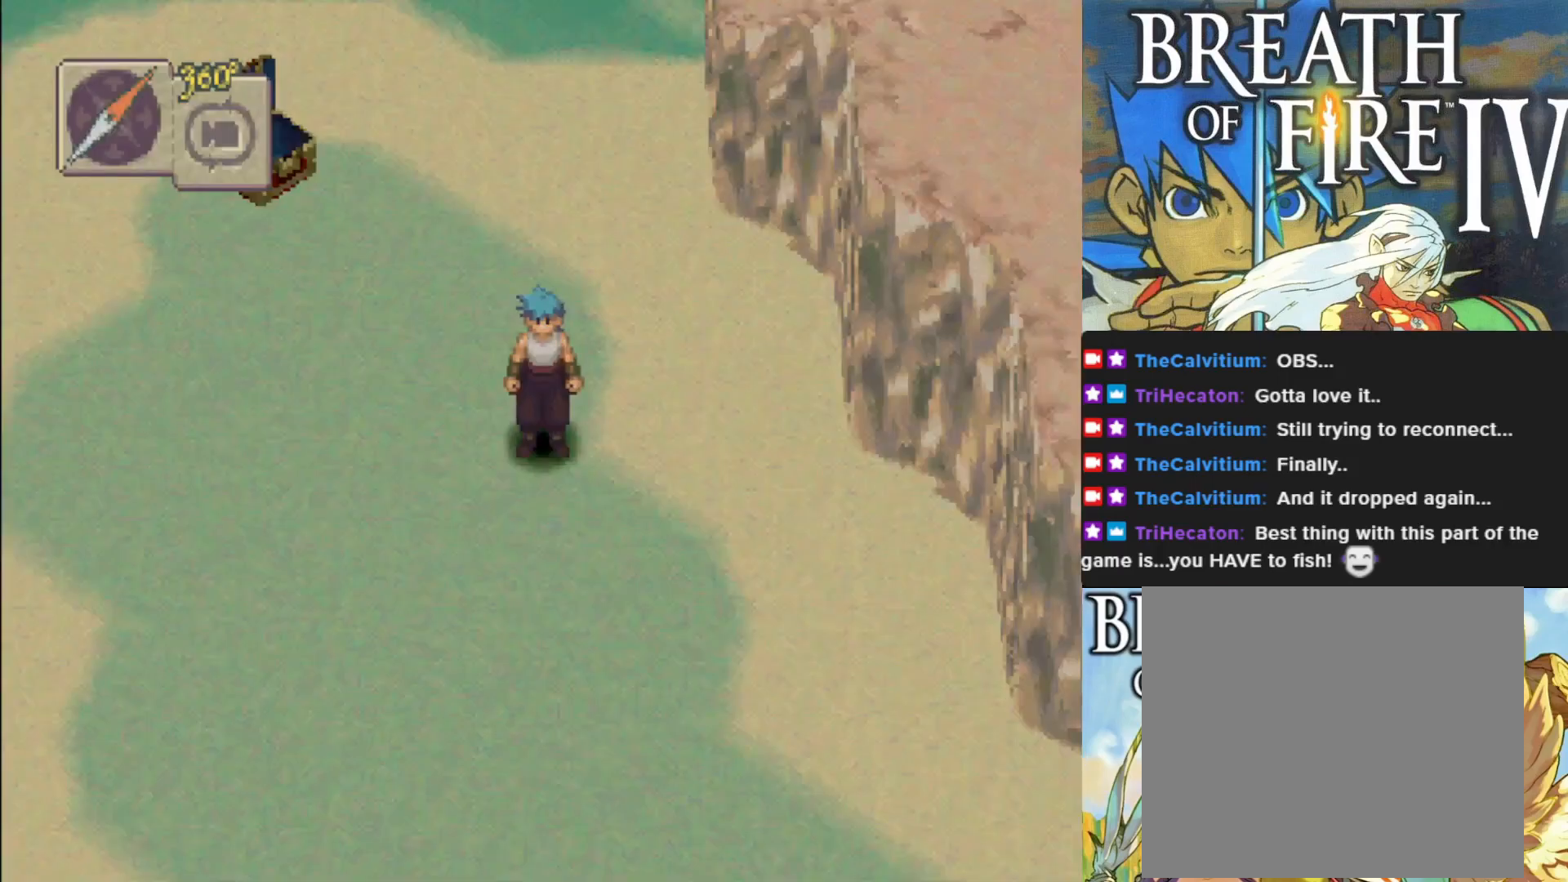
{"buttons": ["CIRCLE"], "left_stick": "down-right", "events": [[283, "CIRCLE", "down"], [317, "left_stick", "down-right"]]}
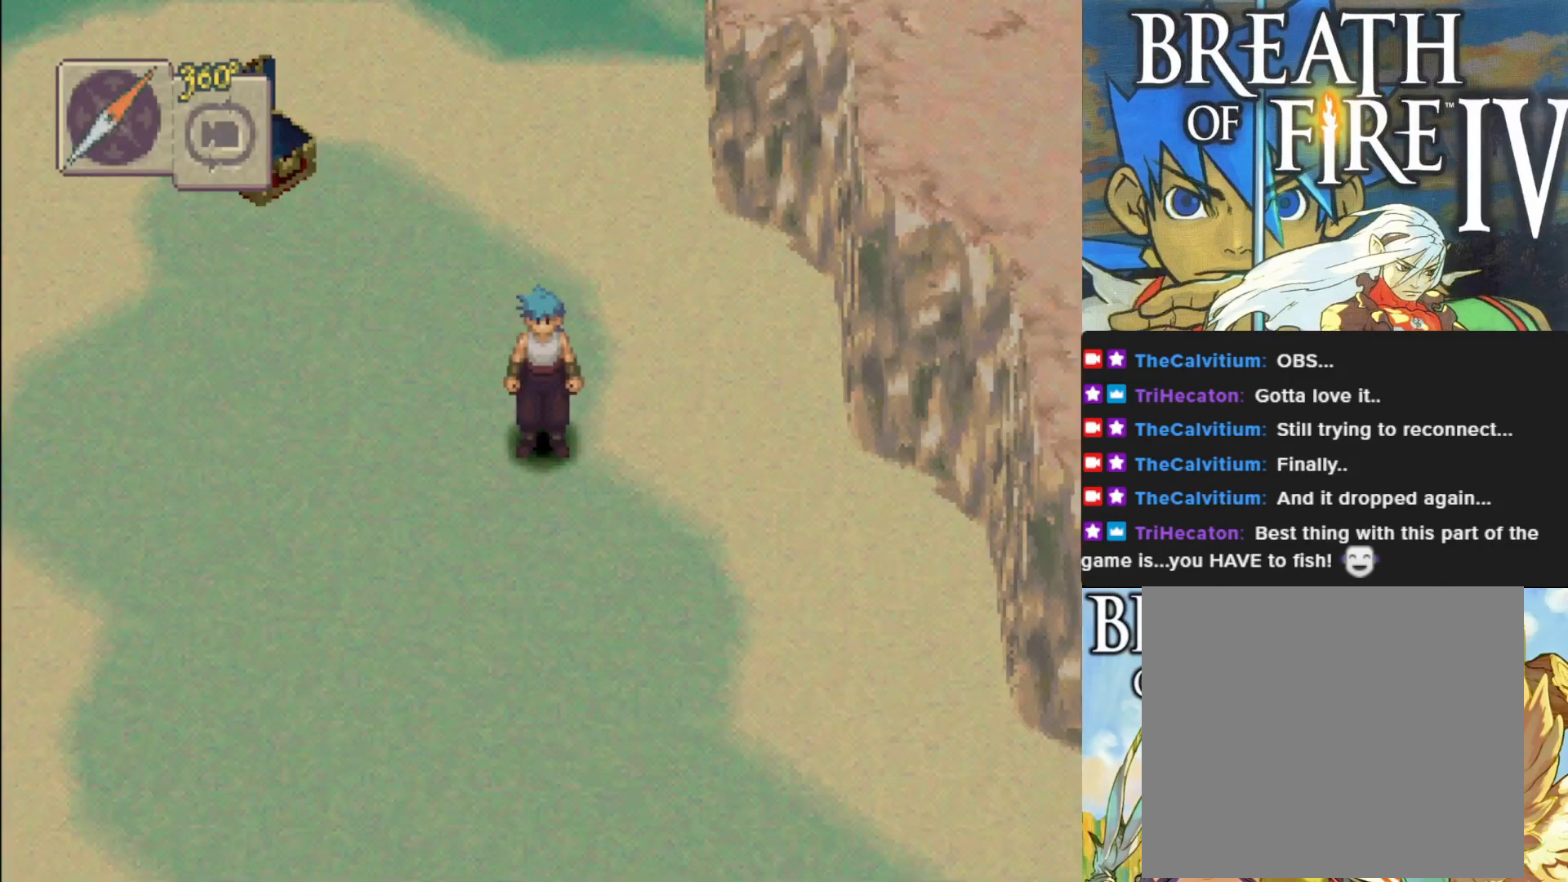
{"buttons": ["CIRCLE"], "left_stick": "down-right", "events": []}
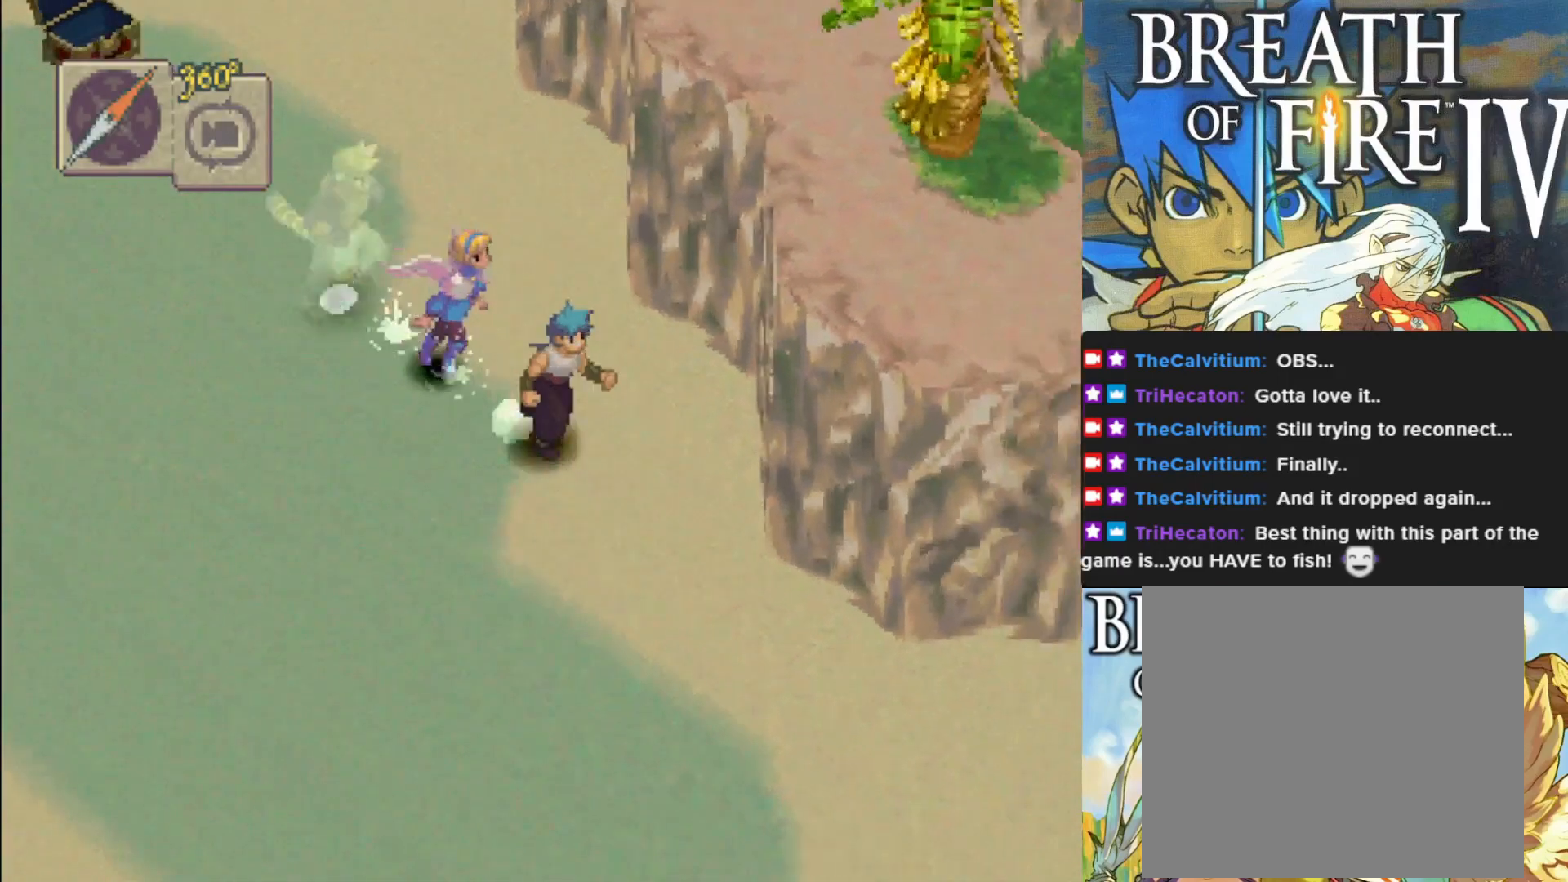
{"buttons": ["CIRCLE"], "left_stick": "down-right", "events": []}
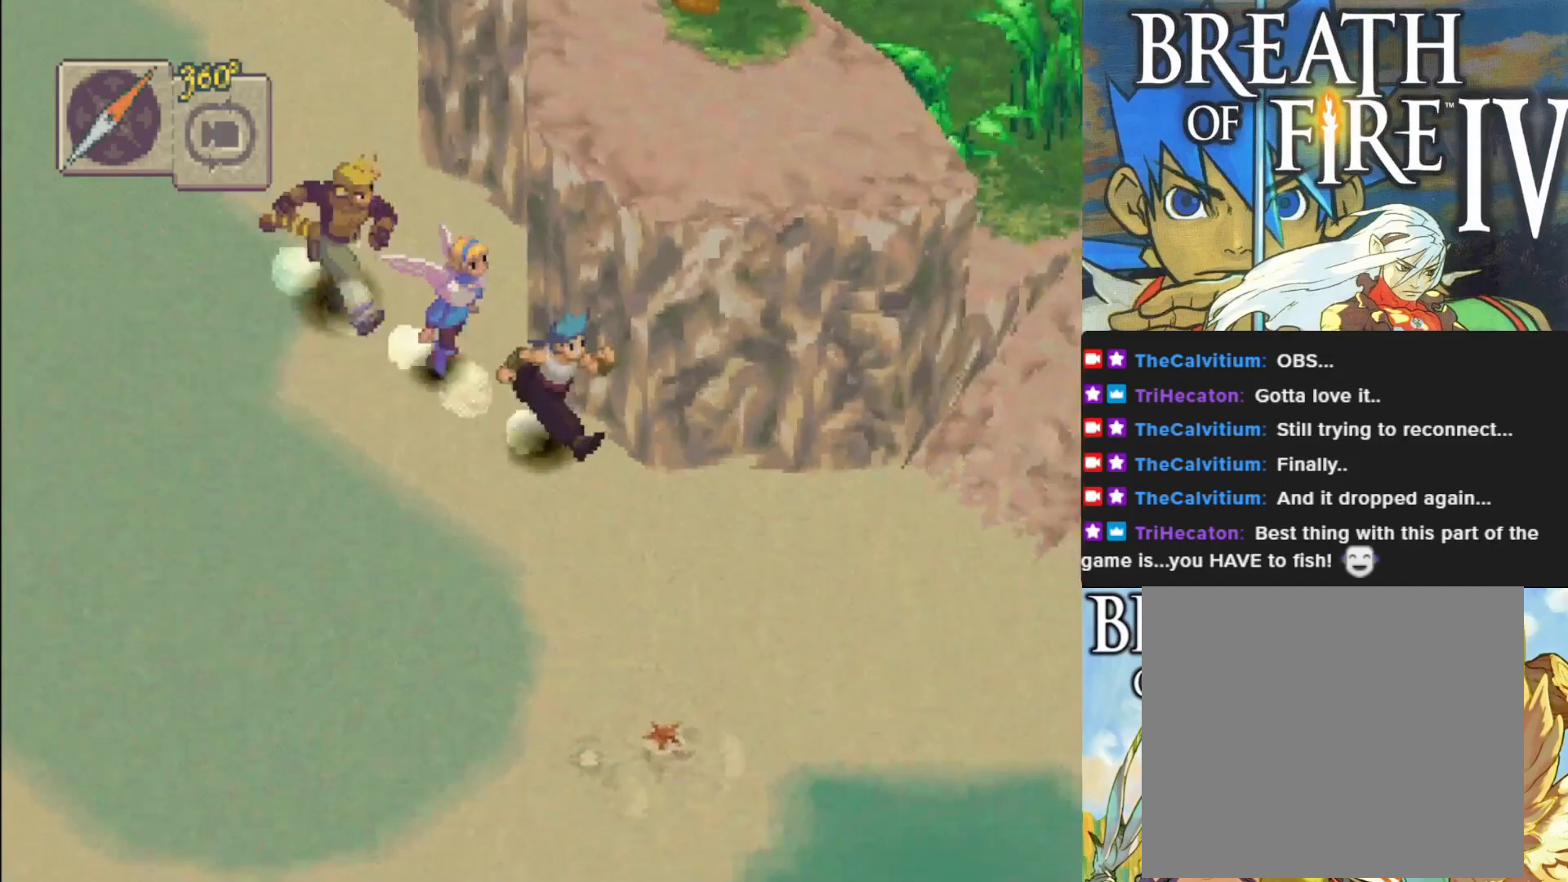
{"buttons": ["CIRCLE"], "left_stick": "up-right", "events": [[417, "left_stick", "up-right"]]}
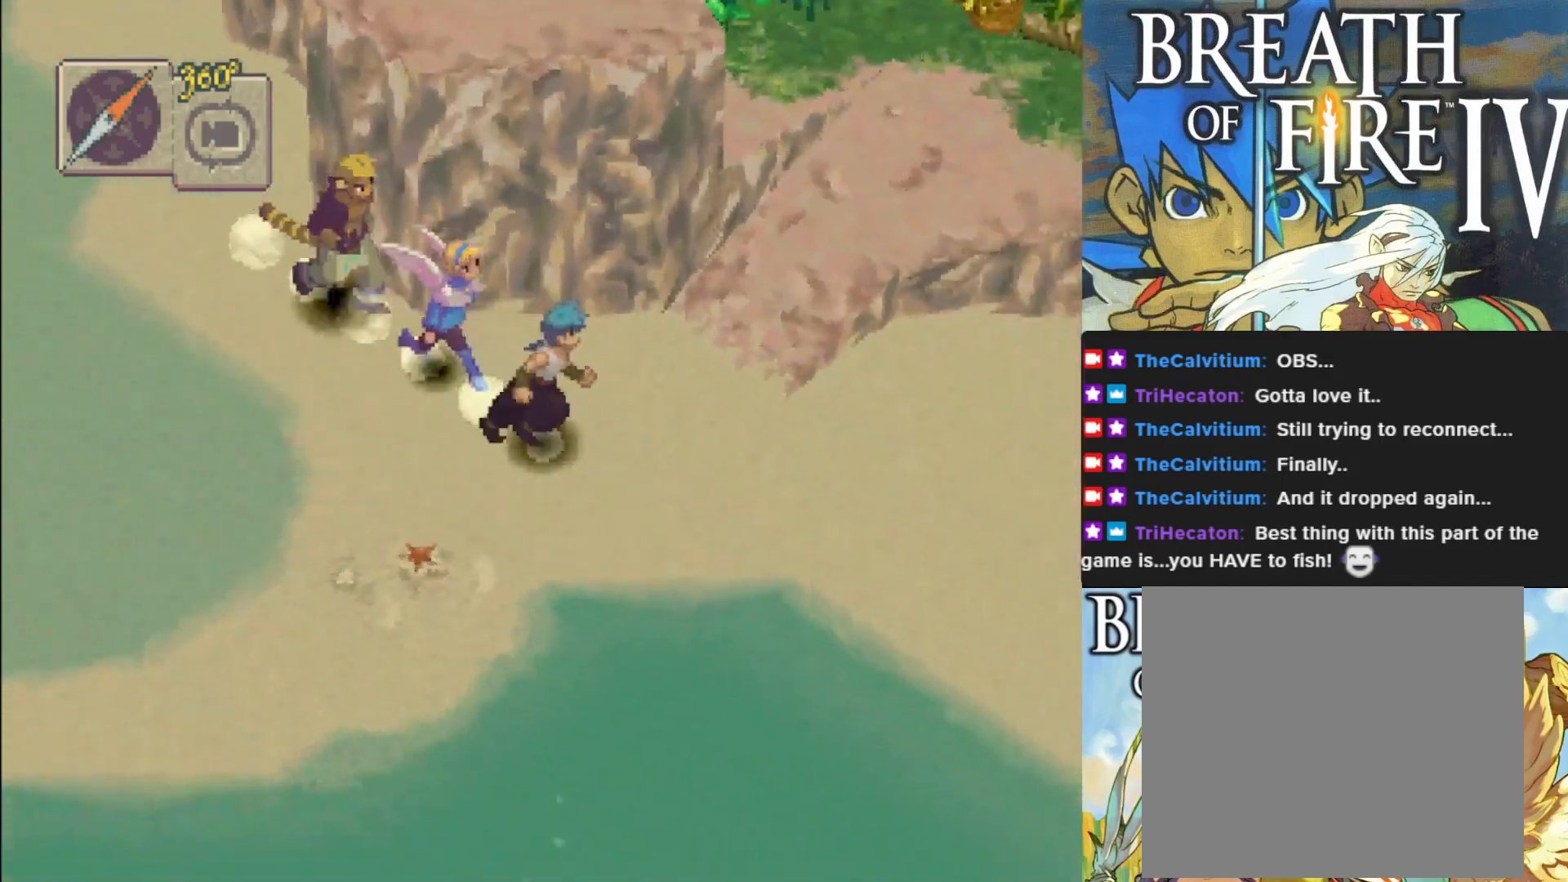
{"buttons": [], "left_stick": "up-right", "events": [[250, "CIRCLE", "up"]]}
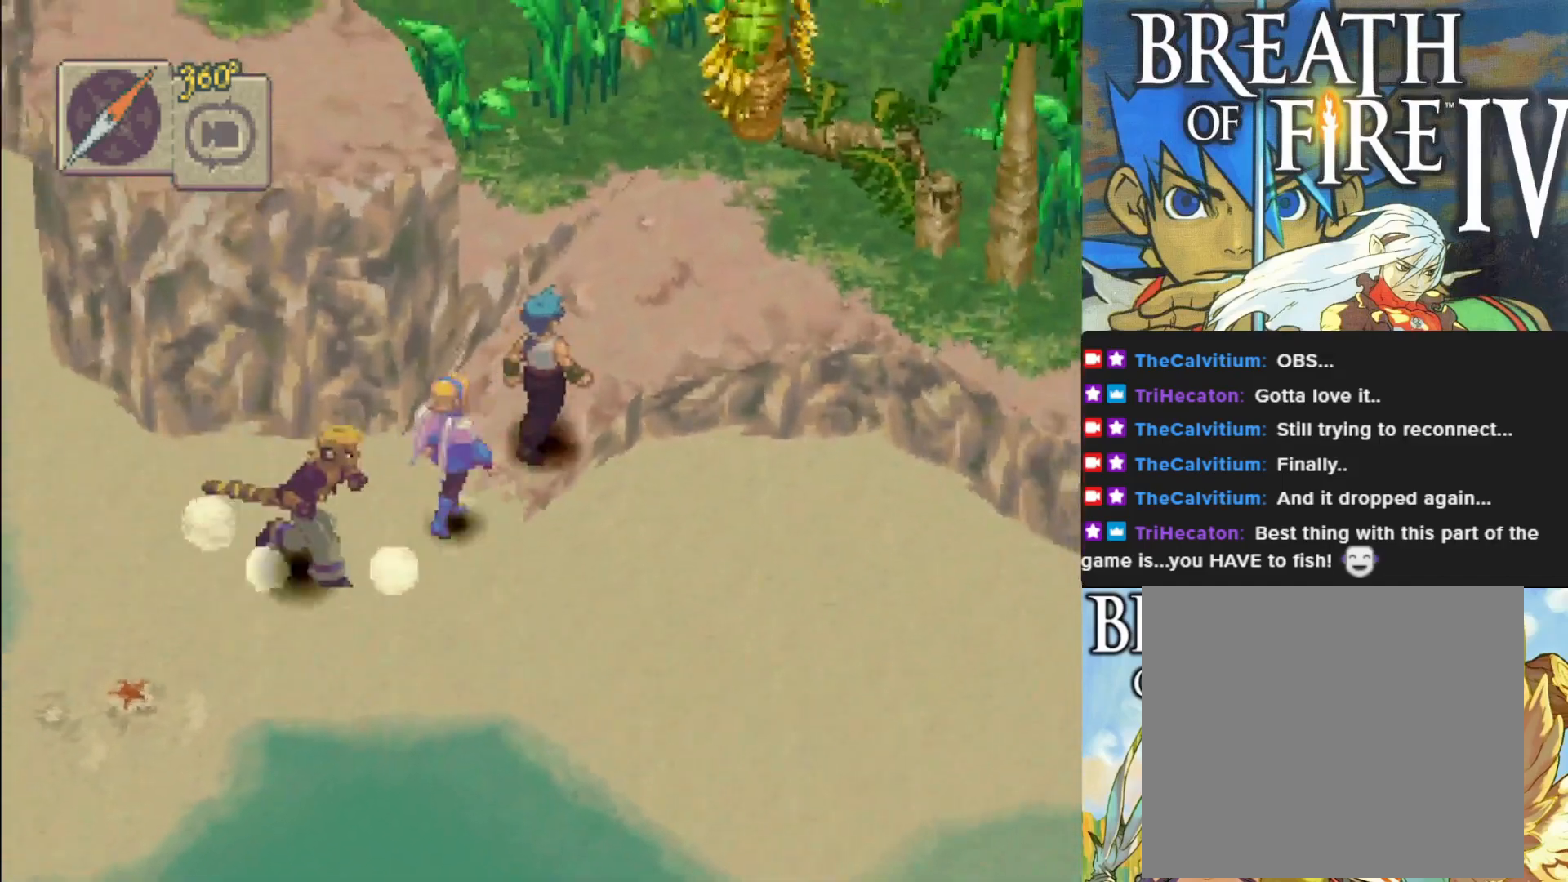
{"buttons": [], "left_stick": "up-right", "events": []}
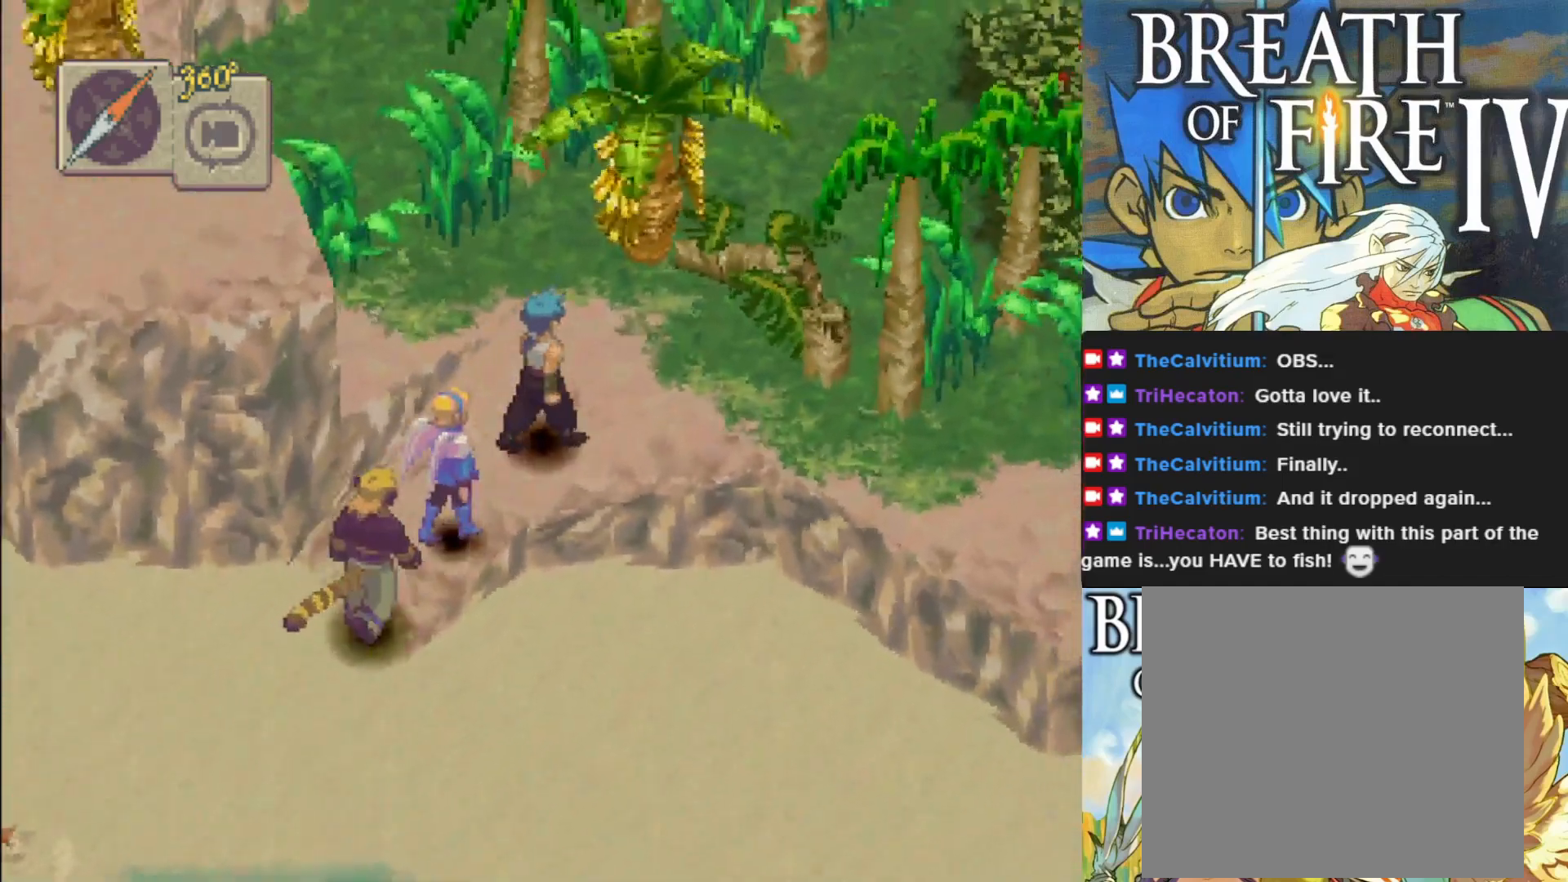
{"buttons": ["CIRCLE"], "left_stick": "down-right", "events": [[33, "left_stick", "right"], [200, "CIRCLE", "down"], [283, "left_stick", "down-right"]]}
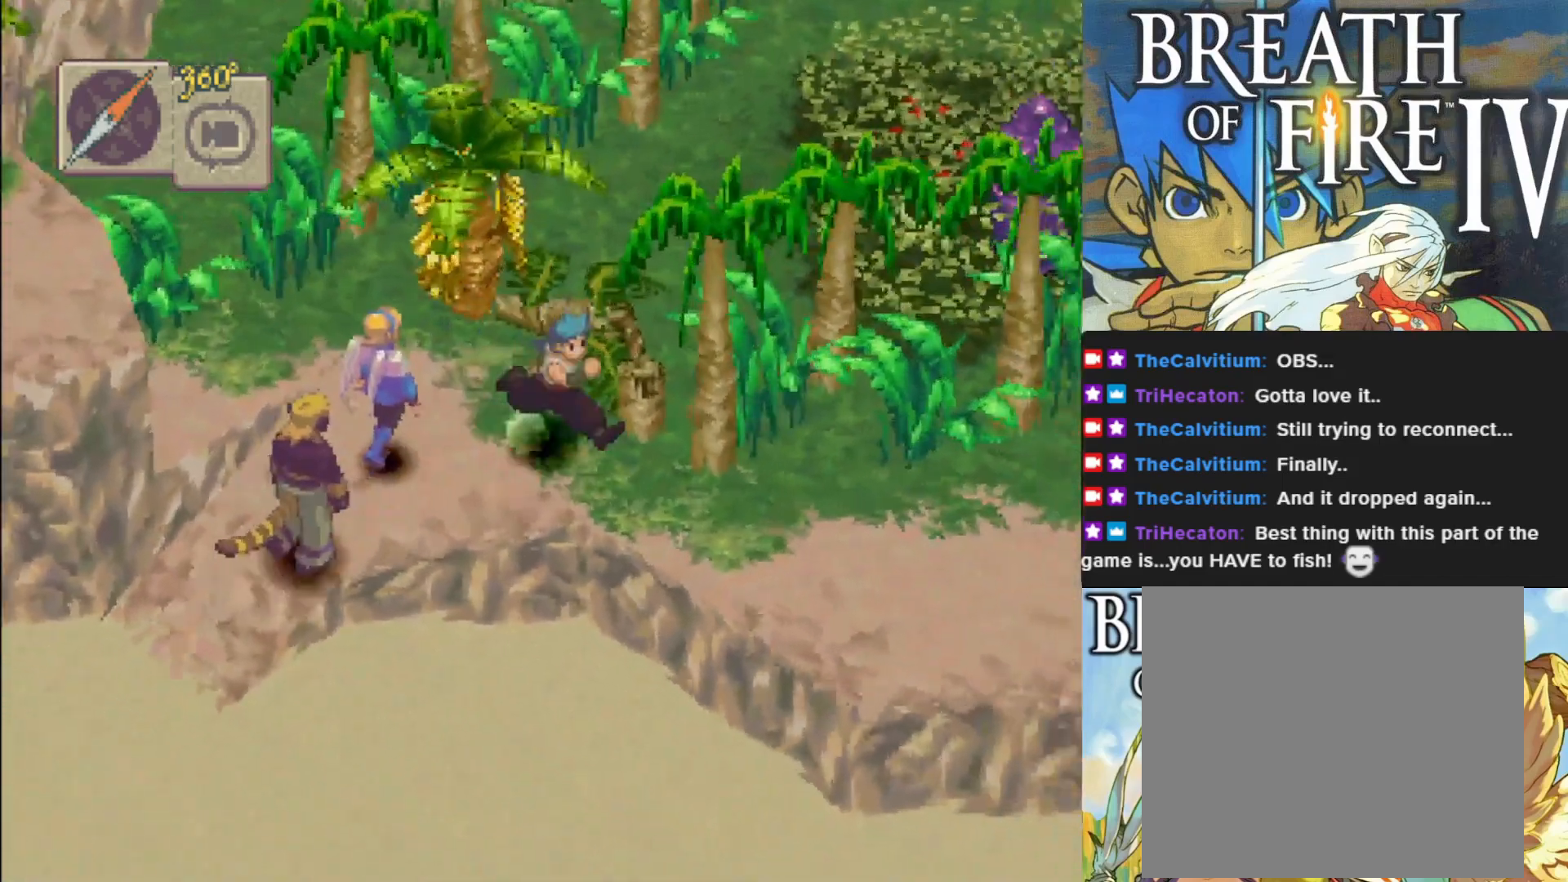
{"buttons": ["CIRCLE"], "left_stick": "right", "events": [[433, "left_stick", "right"]]}